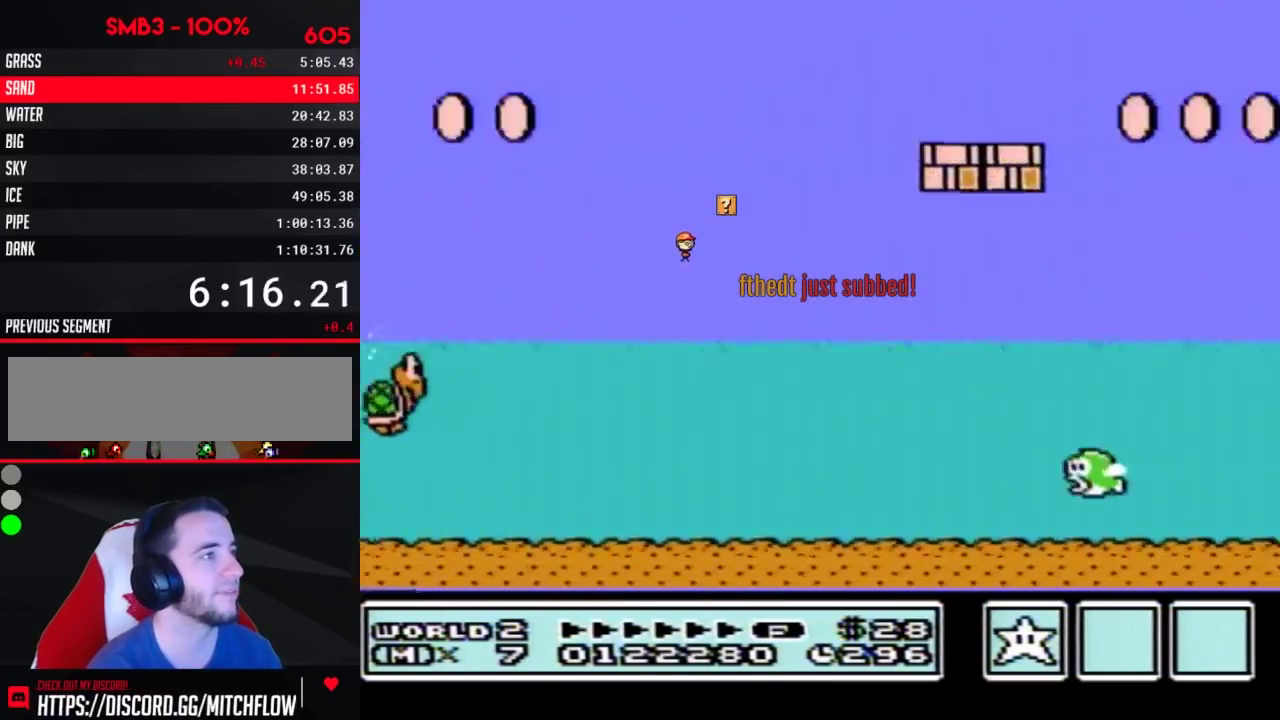
Gameplay with a controller (Nintendo layout); each line is a JSON object with the inputs held at the frame after it. "events" lists button and stick changes between this image and that frame as [ms after this image, input, new state], when the widget could be followed in between. Not read: L3 R3.
{"buttons": ["A", "B", "DPAD_RIGHT"], "events": [[317, "A", "down"]]}
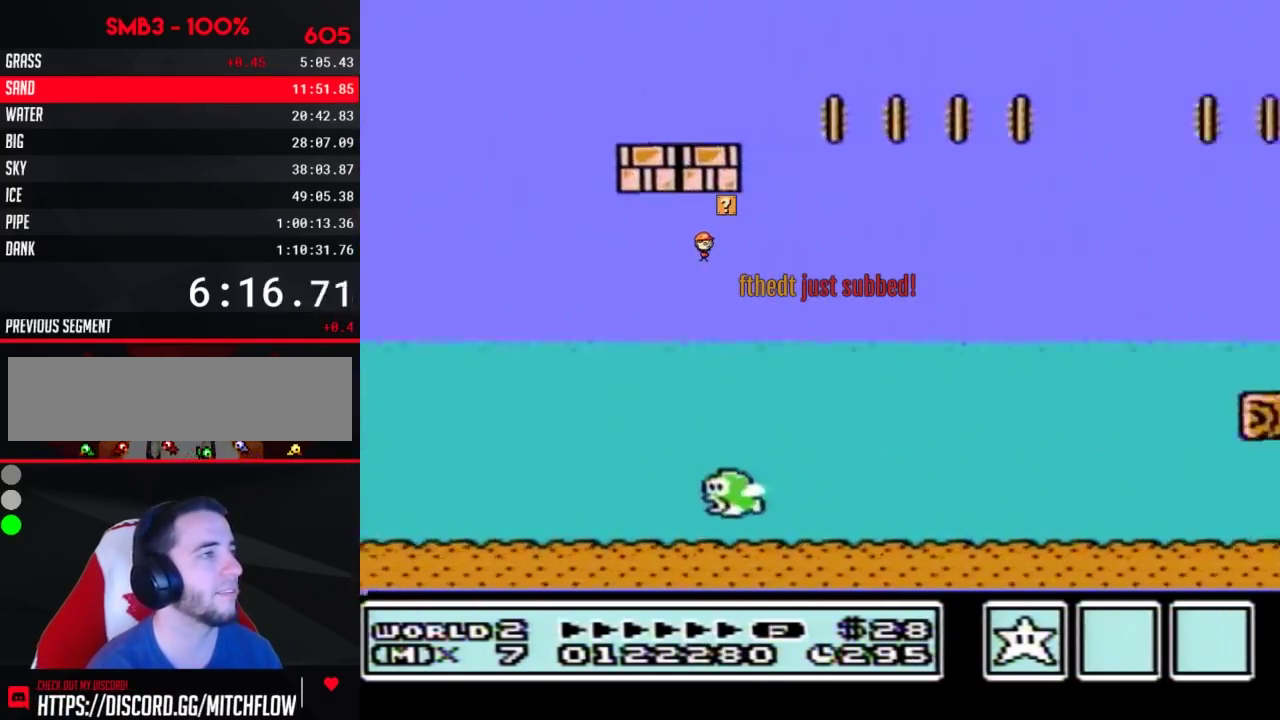
{"buttons": ["B", "DPAD_RIGHT"], "events": [[300, "A", "up"]]}
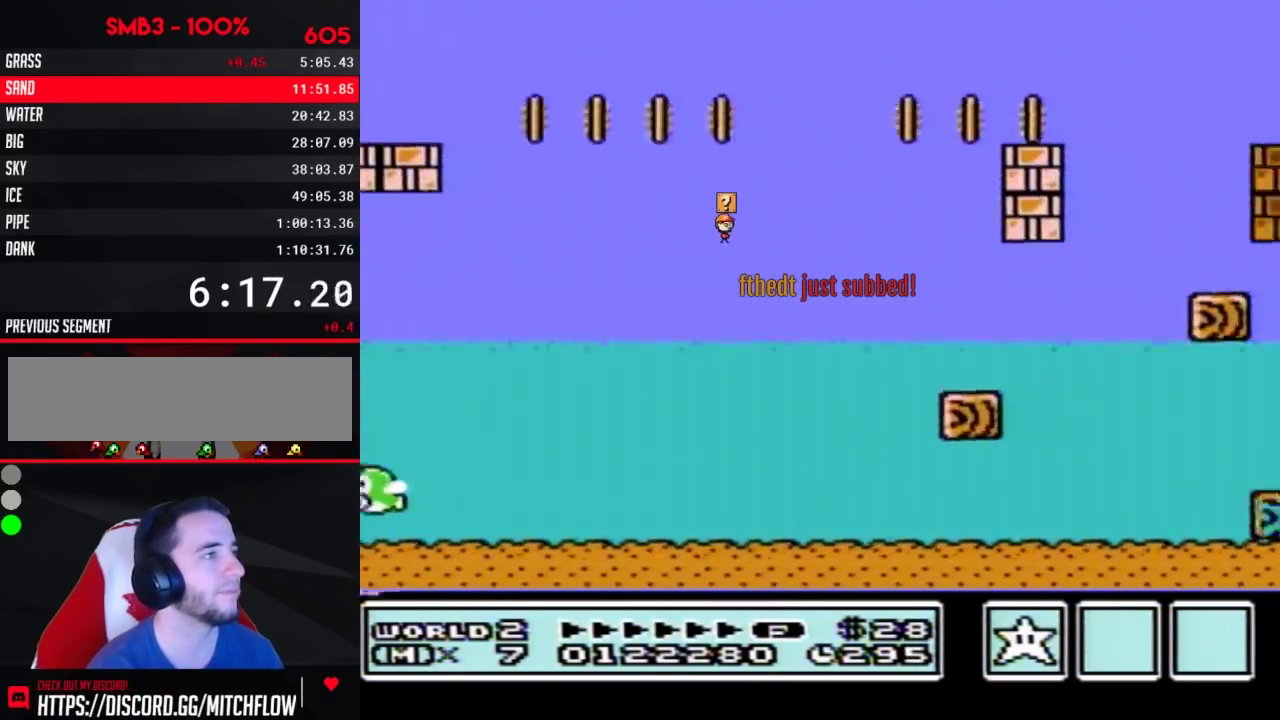
{"buttons": ["A", "B", "DPAD_RIGHT"], "events": [[383, "A", "down"]]}
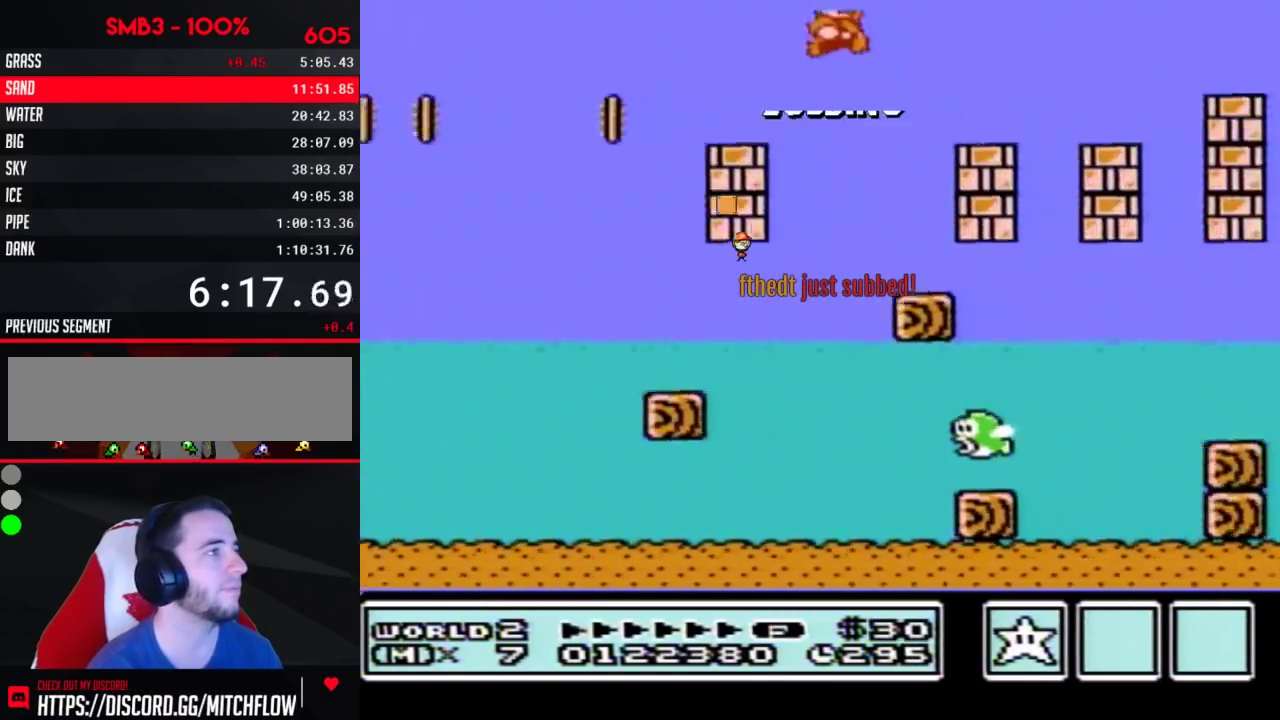
{"buttons": ["B", "DPAD_RIGHT"], "events": [[333, "A", "up"]]}
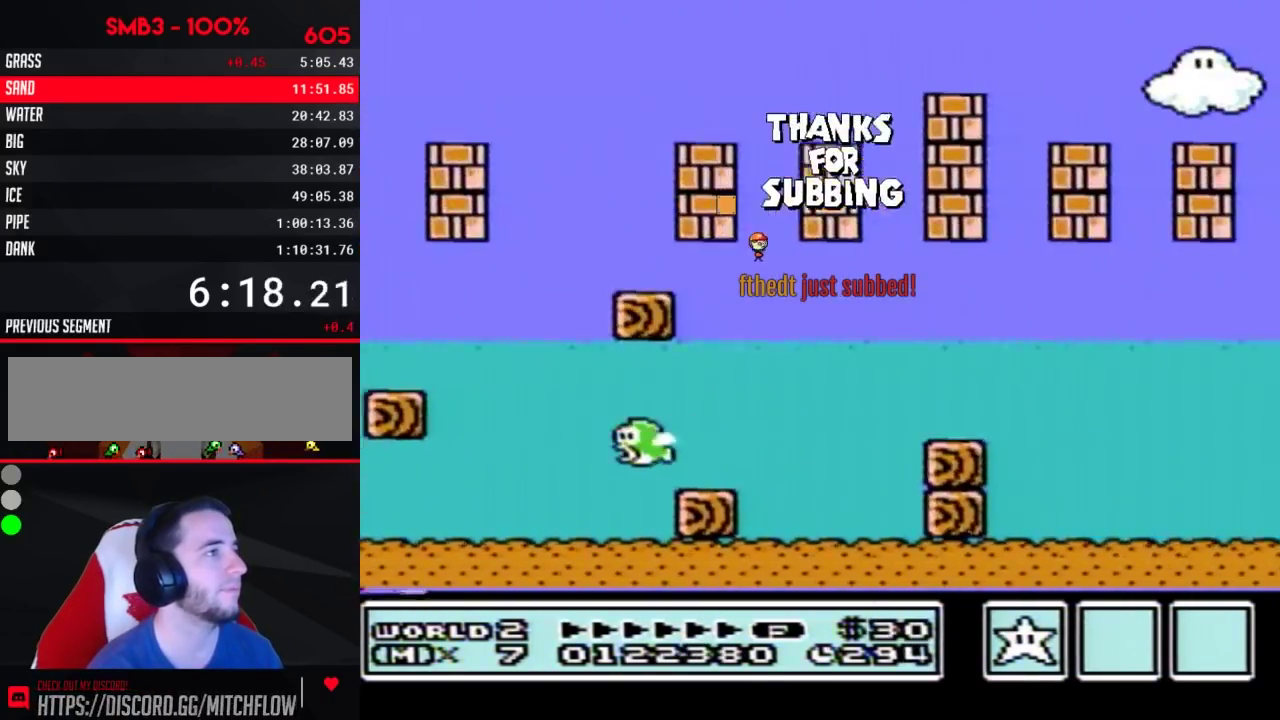
{"buttons": ["B", "DPAD_RIGHT"]}
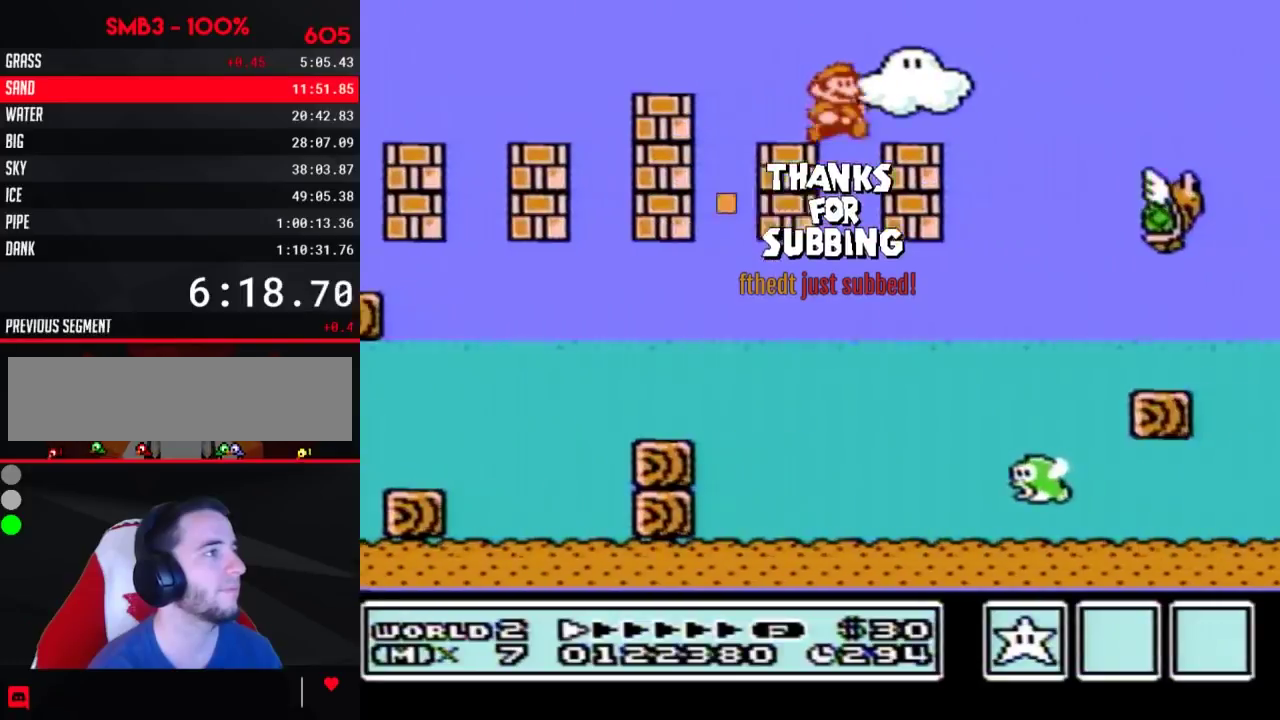
{"buttons": ["B", "DPAD_RIGHT"], "events": [[150, "A", "down"], [217, "A", "up"]]}
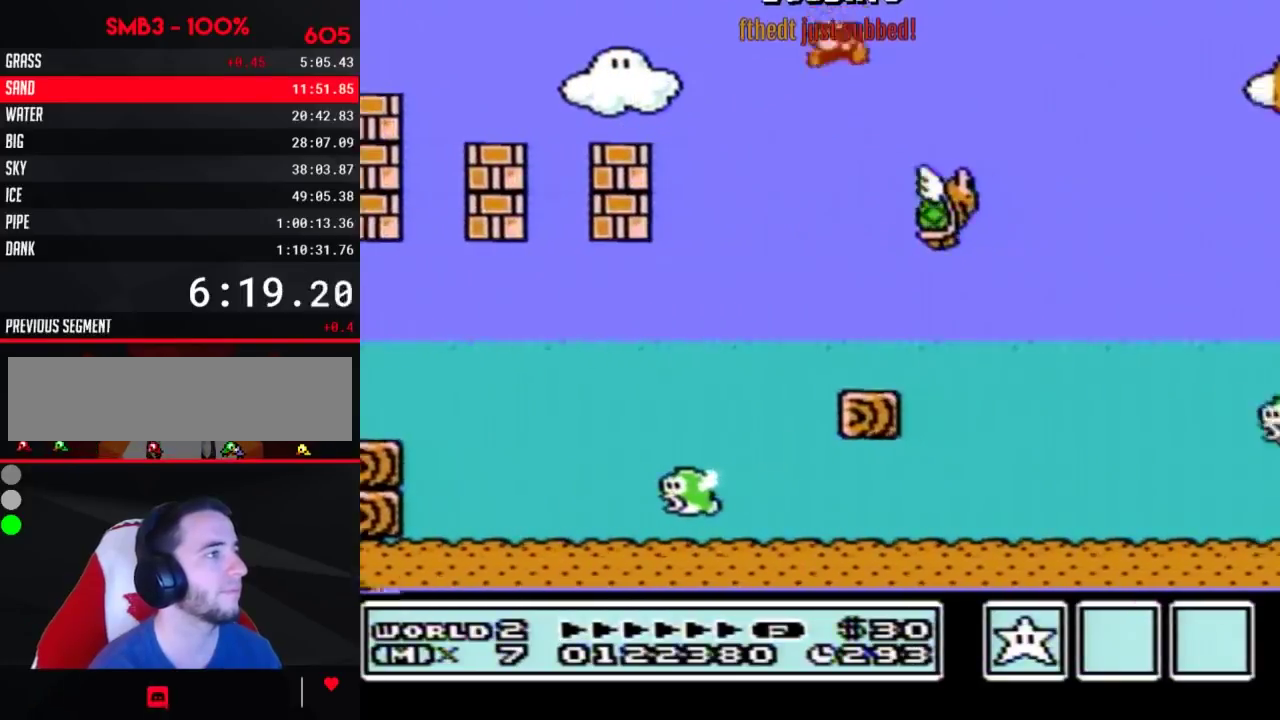
{"buttons": ["A", "B", "DPAD_RIGHT"], "events": [[67, "A", "down"]]}
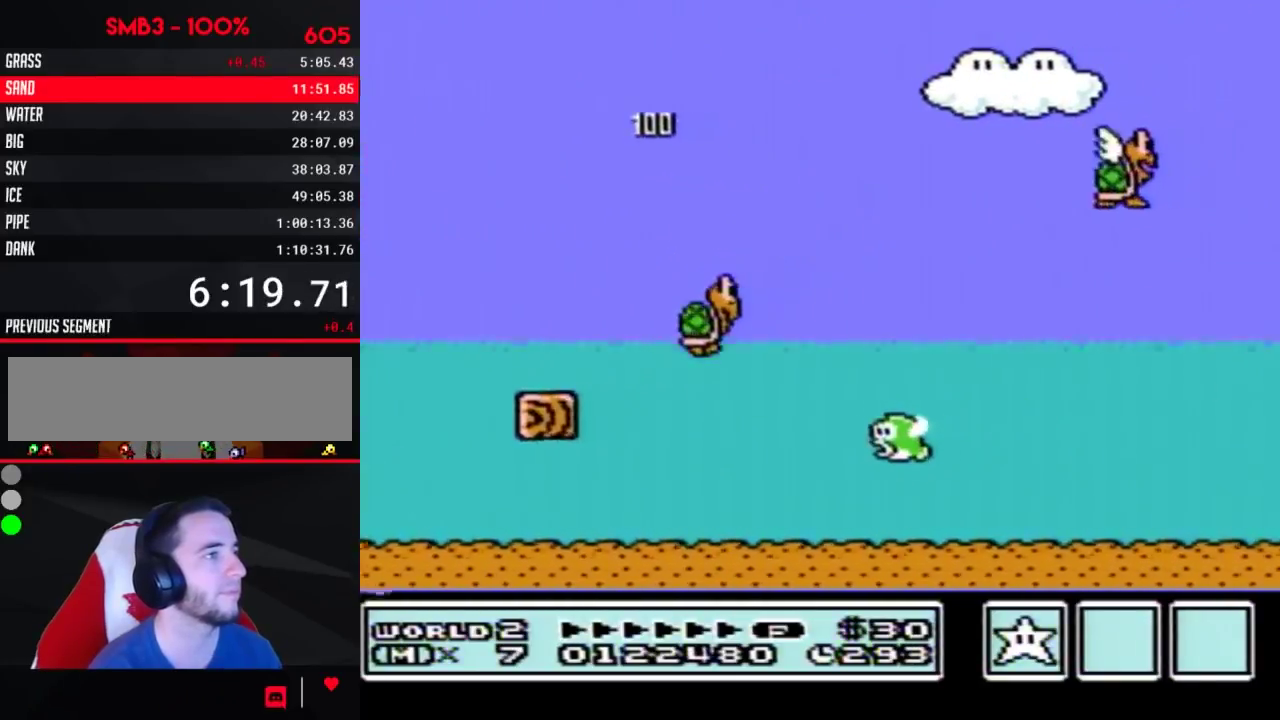
{"buttons": ["DPAD_RIGHT"], "events": [[150, "A", "up"], [400, "B", "up"]]}
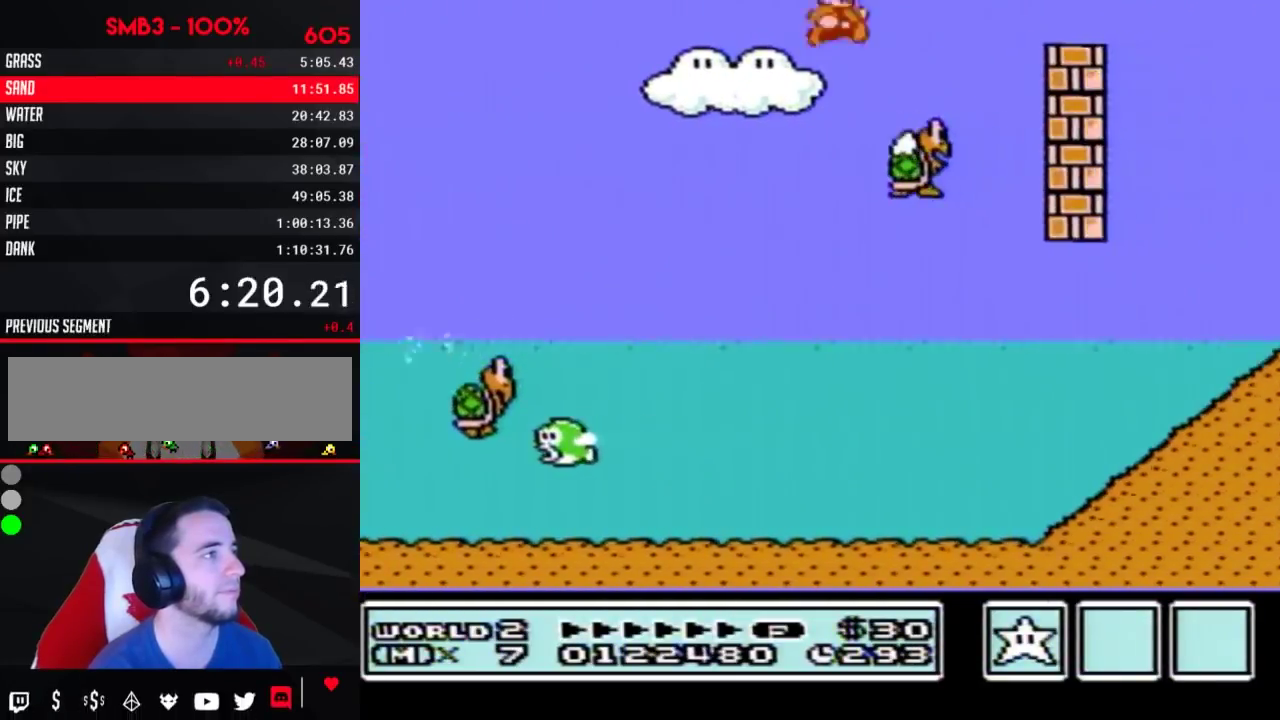
{"buttons": ["DPAD_RIGHT"], "events": [[150, "A", "down"], [150, "B", "down"], [433, "A", "up"], [433, "B", "up"]]}
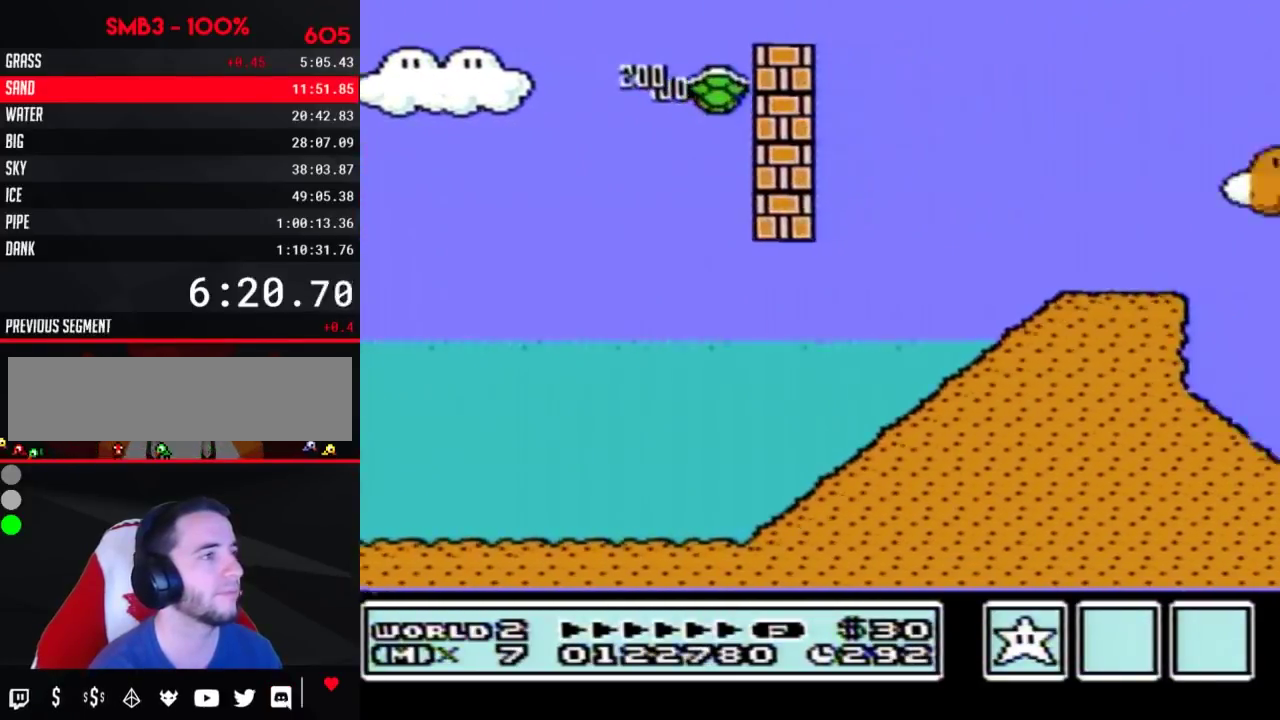
{"buttons": ["B", "DPAD_RIGHT"], "events": [[67, "B", "down"], [100, "B", "up"], [183, "B", "down"]]}
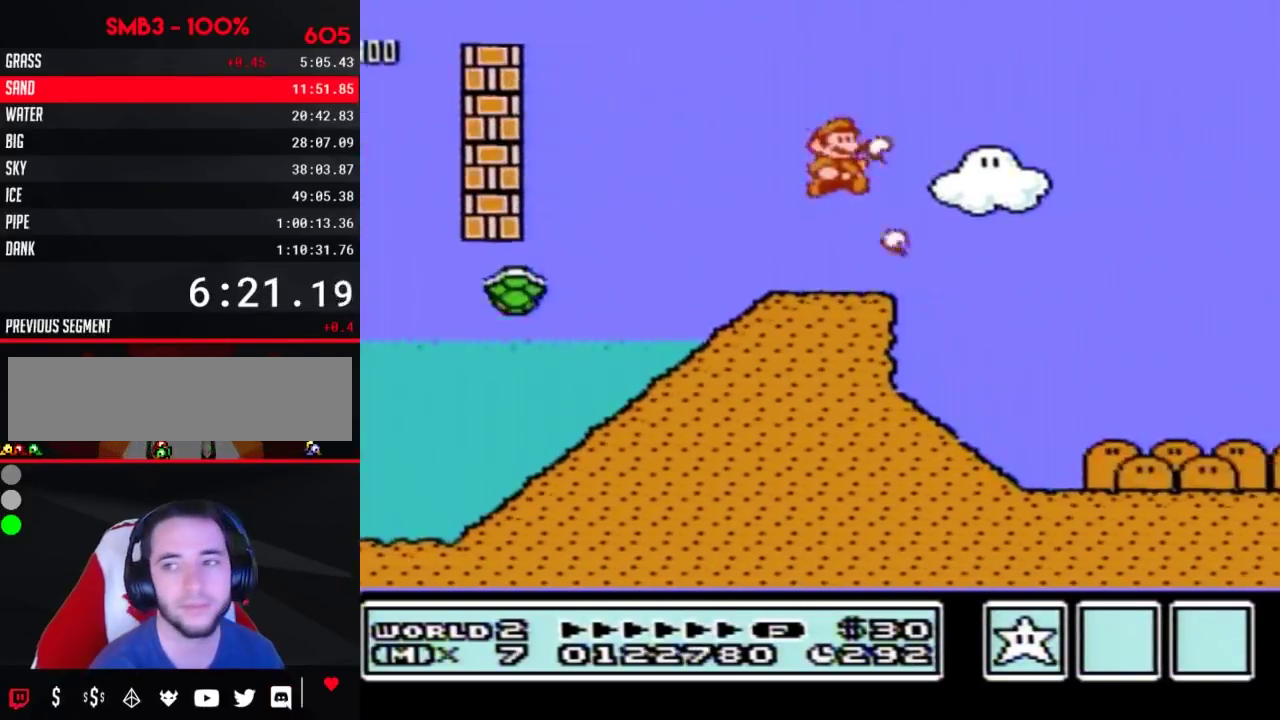
{"buttons": ["B", "DPAD_RIGHT"]}
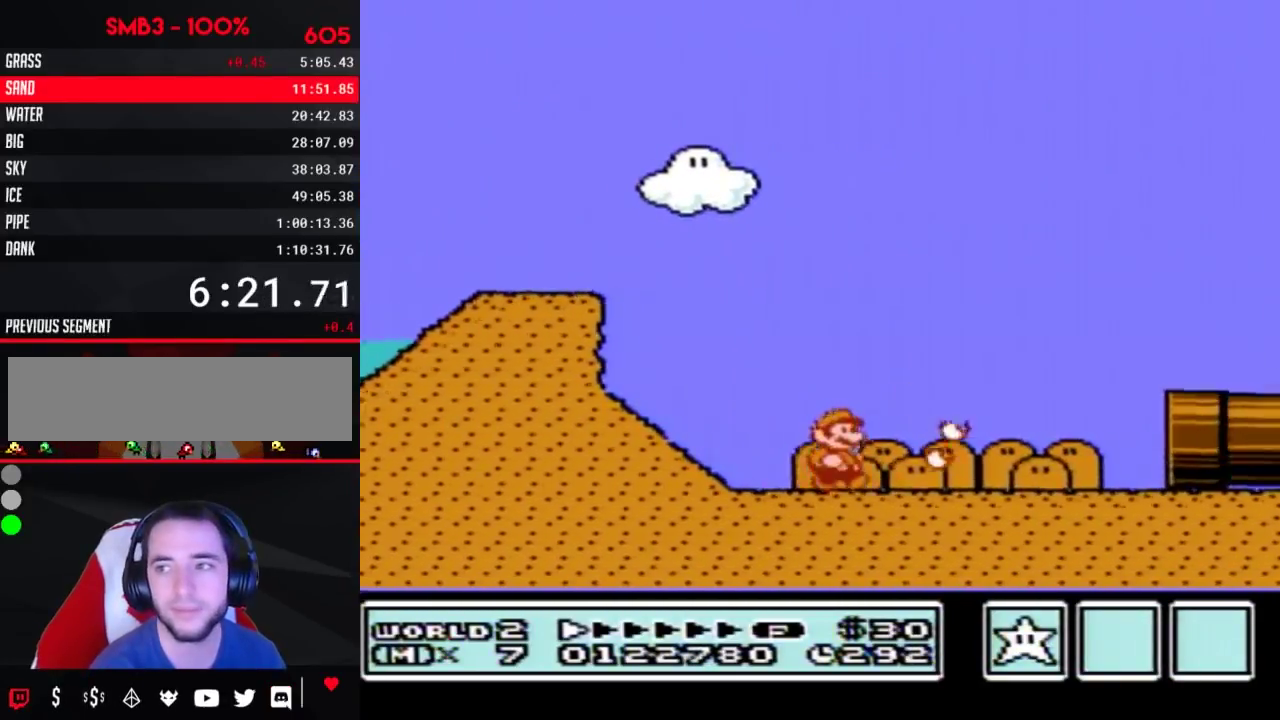
{"buttons": ["B", "DPAD_RIGHT"]}
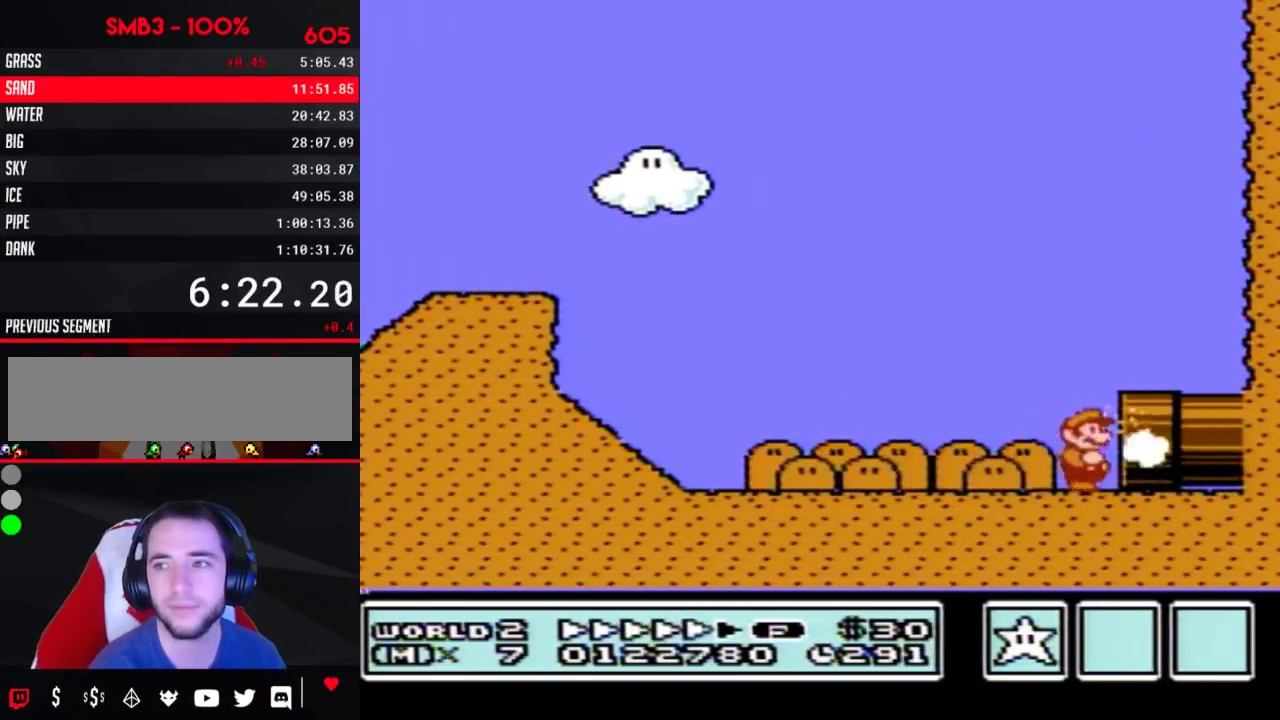
{"buttons": [], "events": [[433, "B", "up"], [500, "DPAD_RIGHT", "up"]]}
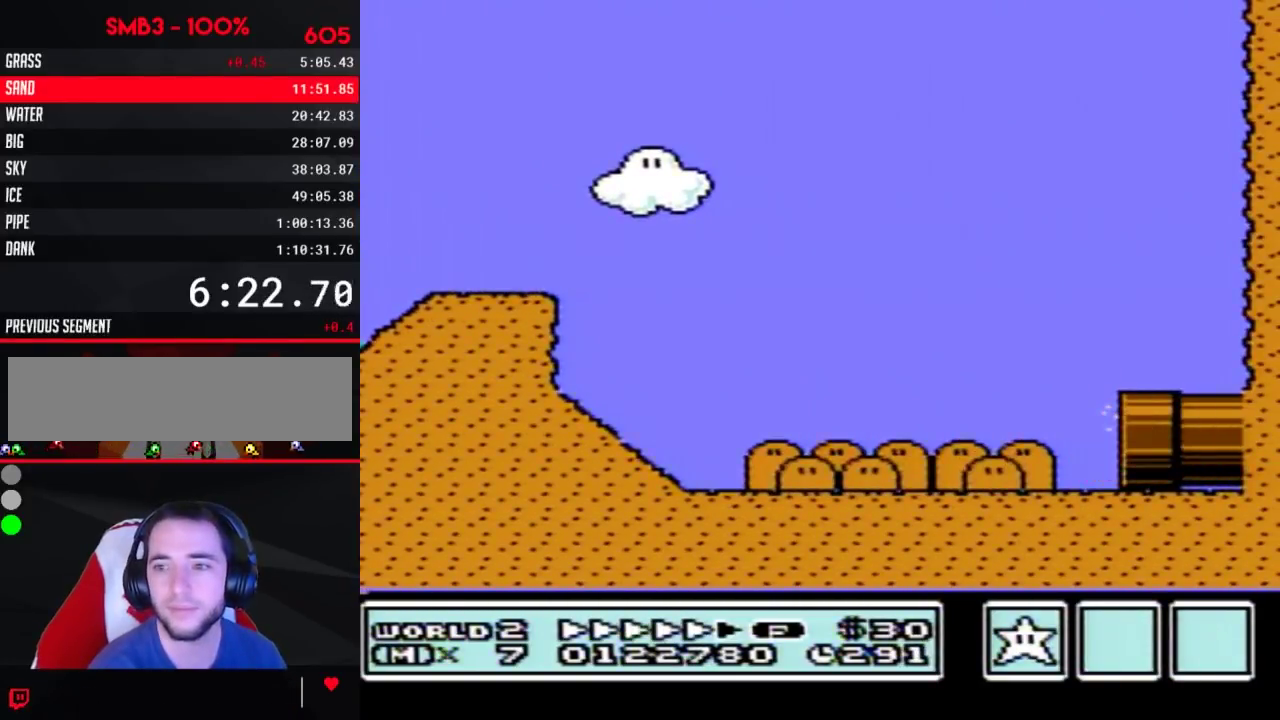
{"buttons": ["B", "DPAD_RIGHT"], "events": [[100, "B", "down"], [500, "DPAD_RIGHT", "down"]]}
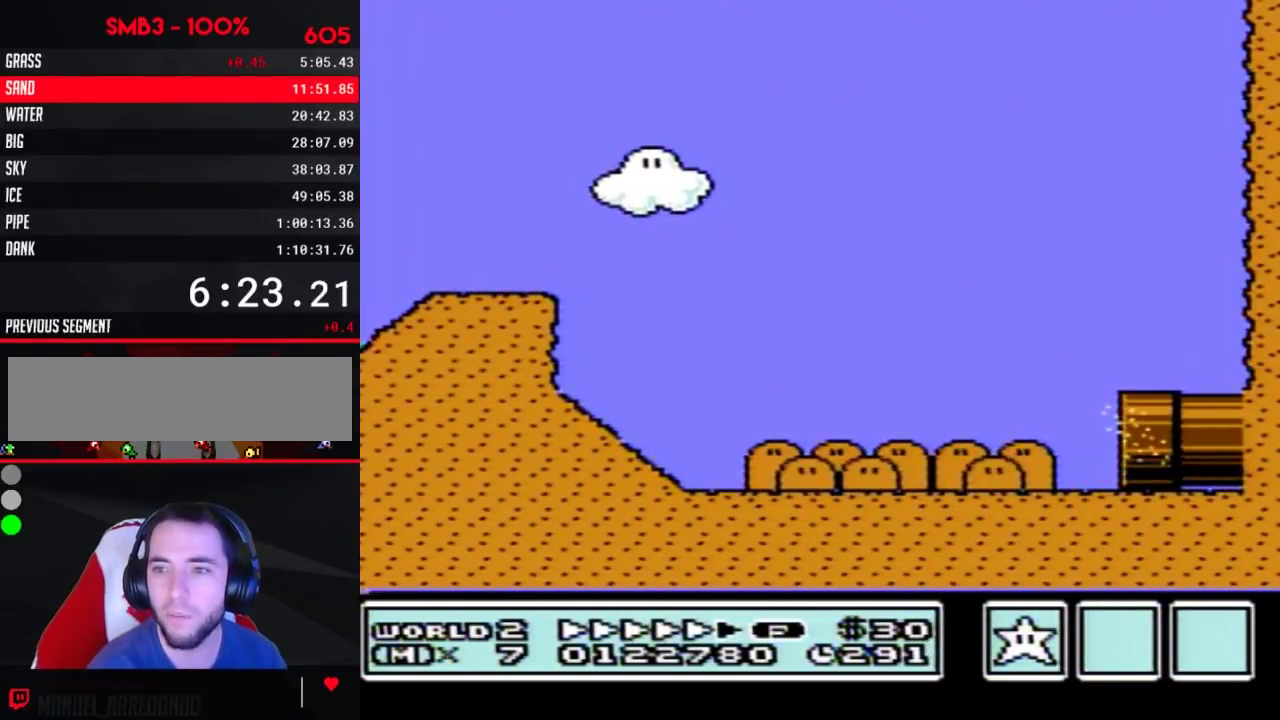
{"buttons": ["B", "DPAD_RIGHT"]}
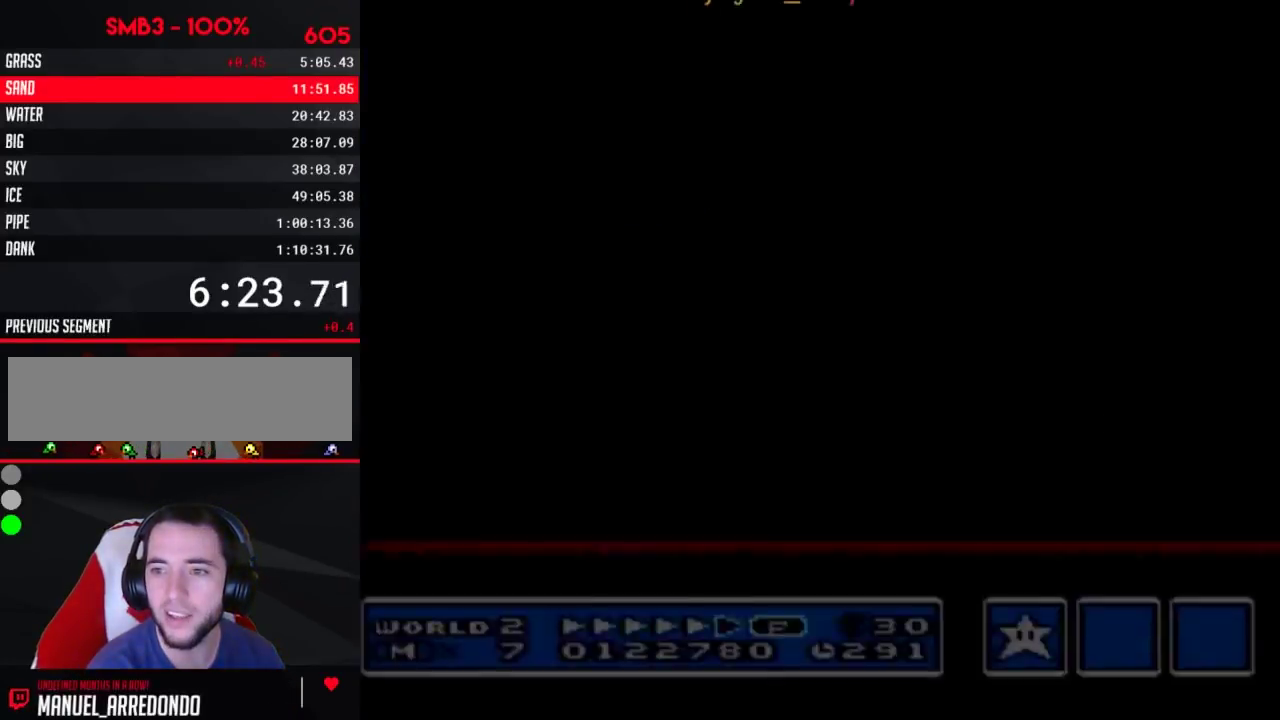
{"buttons": ["B", "DPAD_RIGHT"]}
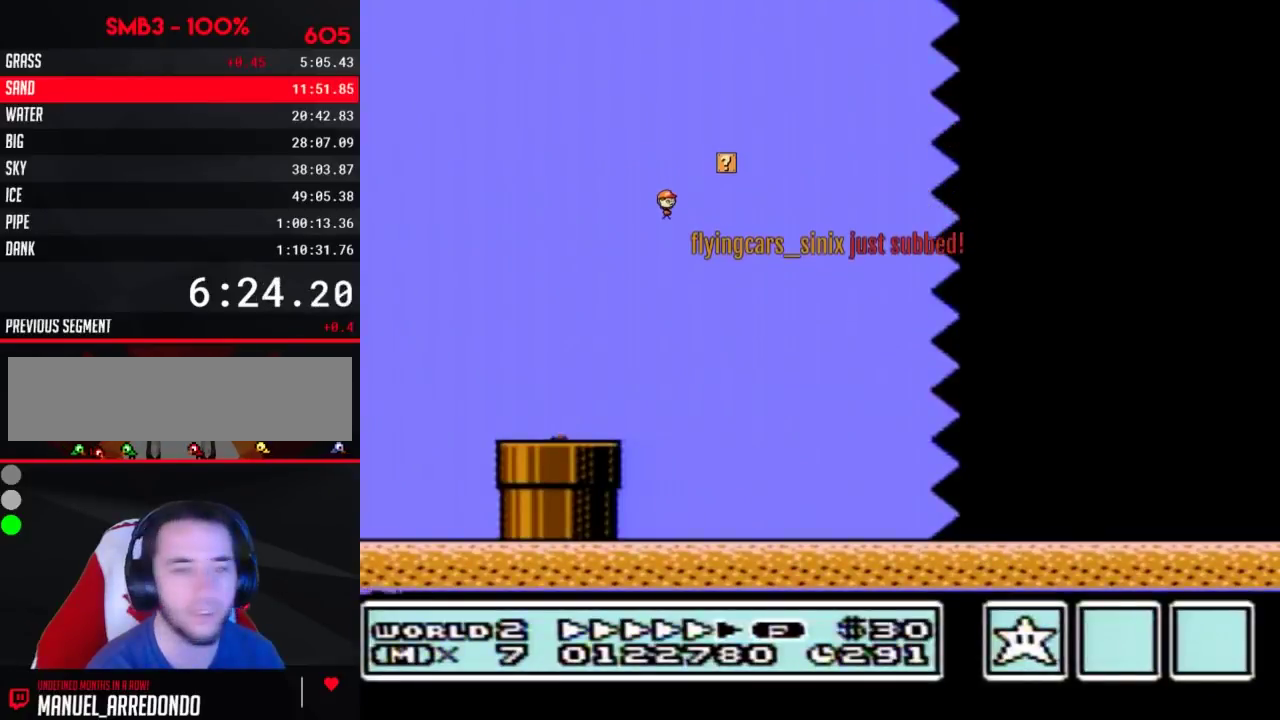
{"buttons": ["B", "DPAD_RIGHT"]}
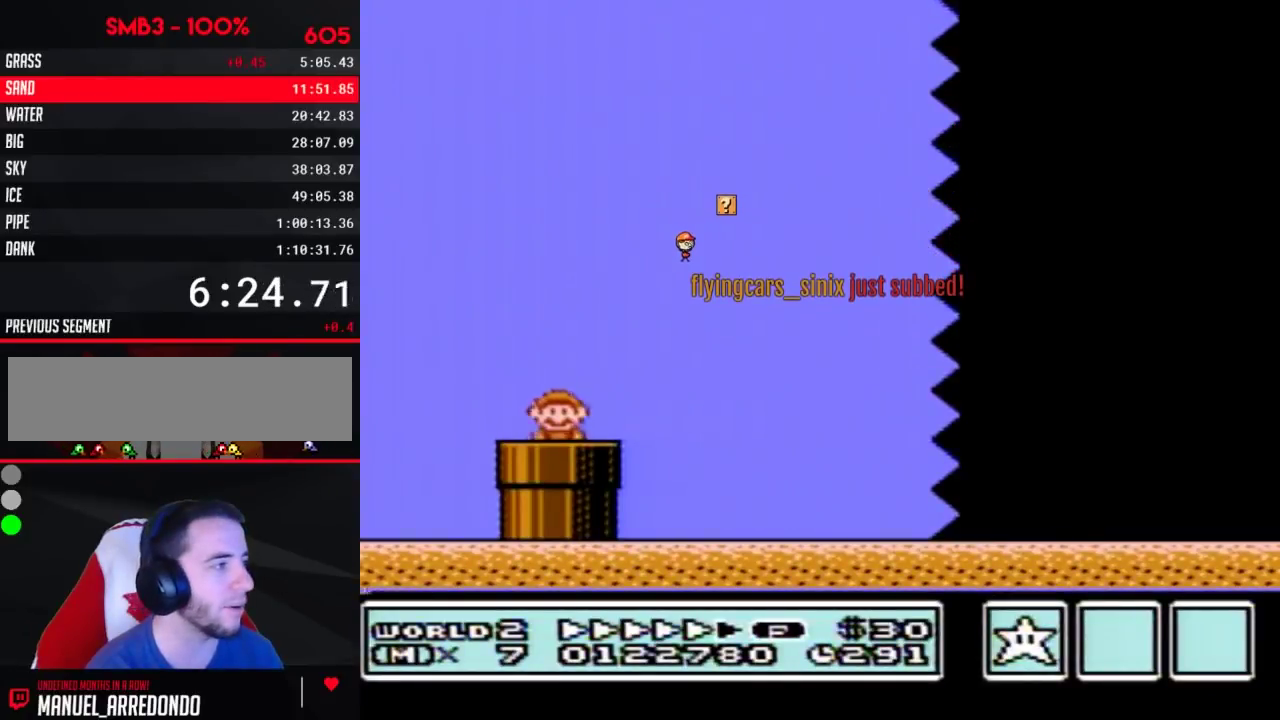
{"buttons": ["A", "B", "DPAD_RIGHT"], "events": [[467, "A", "down"]]}
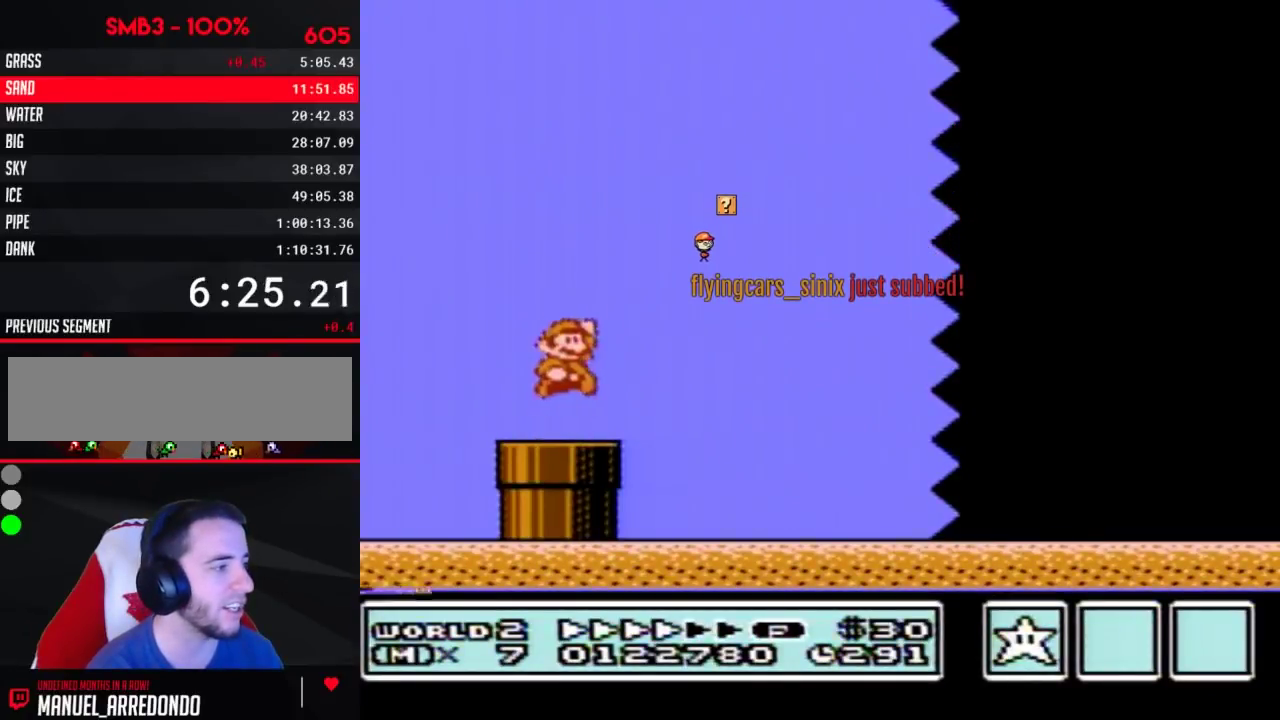
{"buttons": ["B", "DPAD_RIGHT"], "events": [[33, "A", "up"]]}
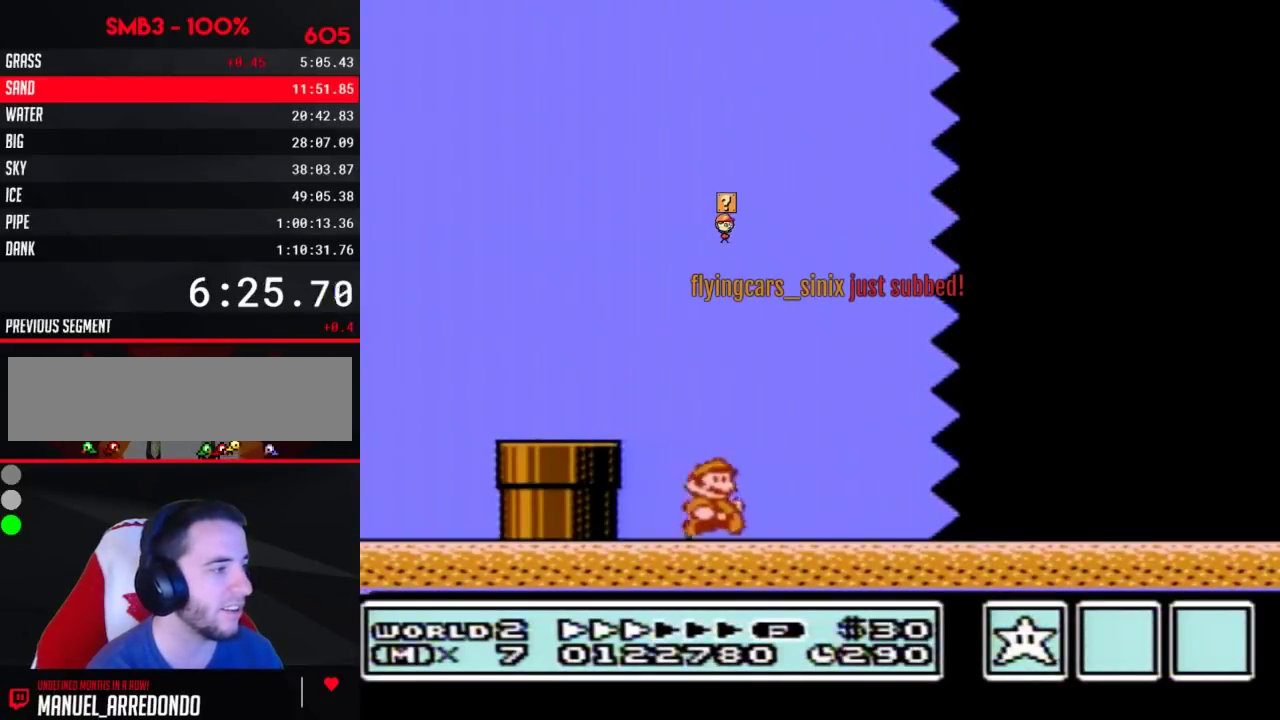
{"buttons": ["B", "DPAD_RIGHT"]}
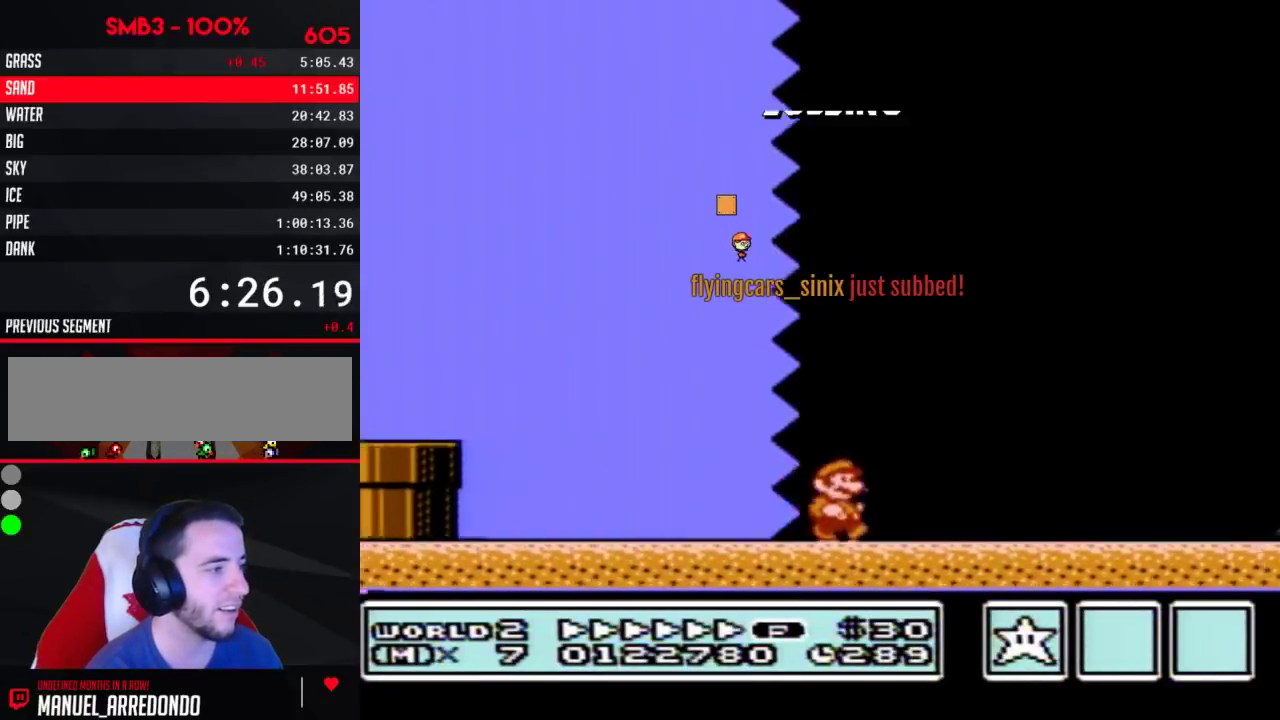
{"buttons": ["B", "DPAD_RIGHT"]}
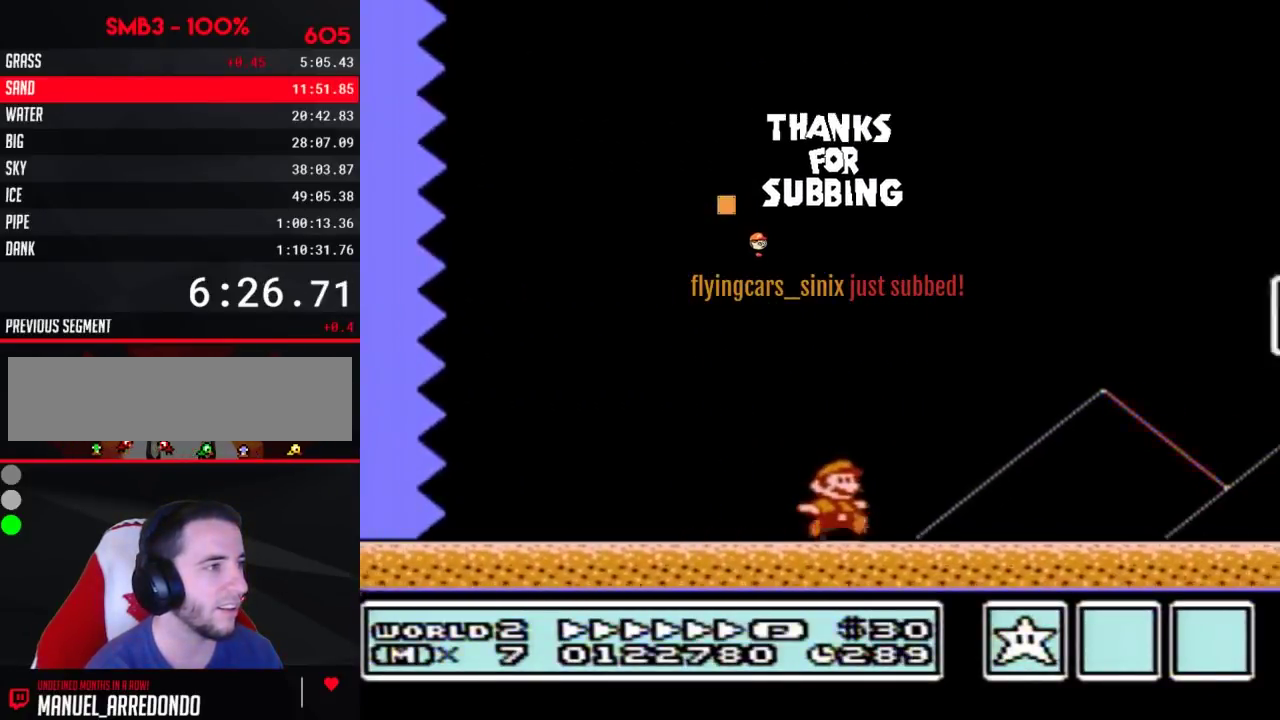
{"buttons": ["B", "DPAD_LEFT"], "events": [[350, "DPAD_RIGHT", "up"], [367, "DPAD_LEFT", "down"]]}
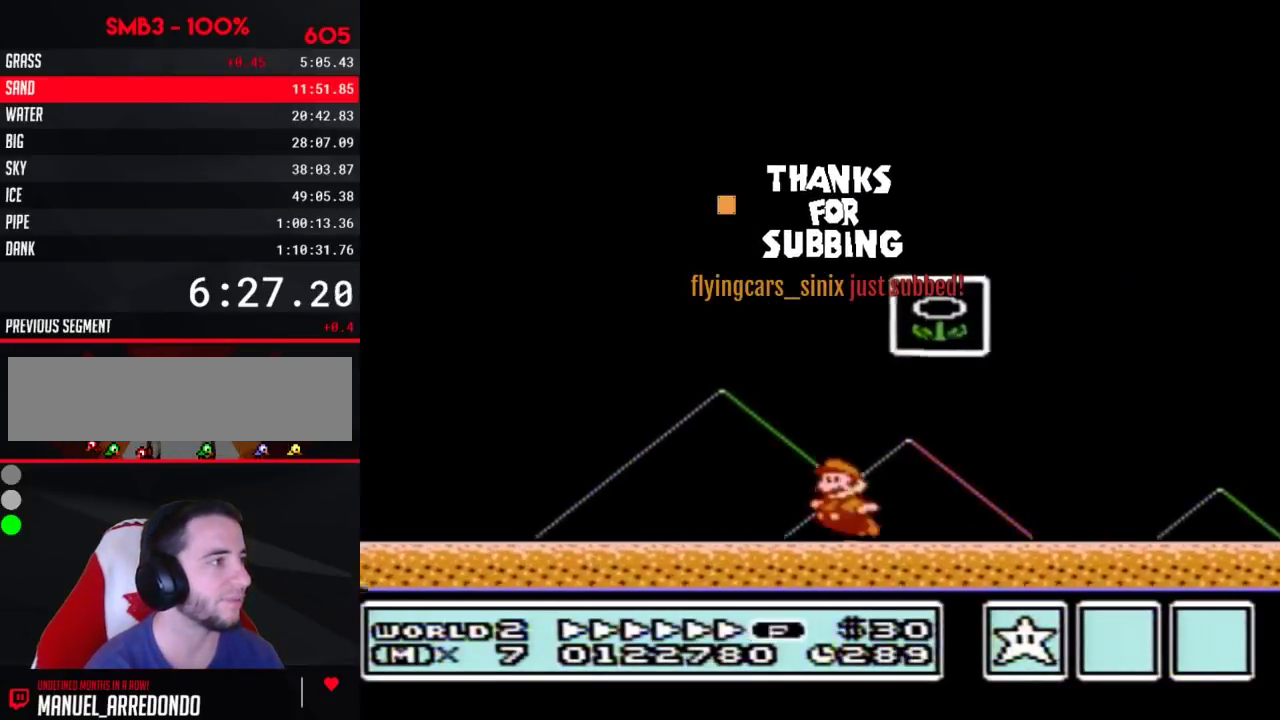
{"buttons": [], "events": [[33, "A", "down"], [67, "DPAD_LEFT", "up"], [67, "DPAD_RIGHT", "down"], [367, "A", "up"], [367, "B", "up"], [367, "DPAD_RIGHT", "up"]]}